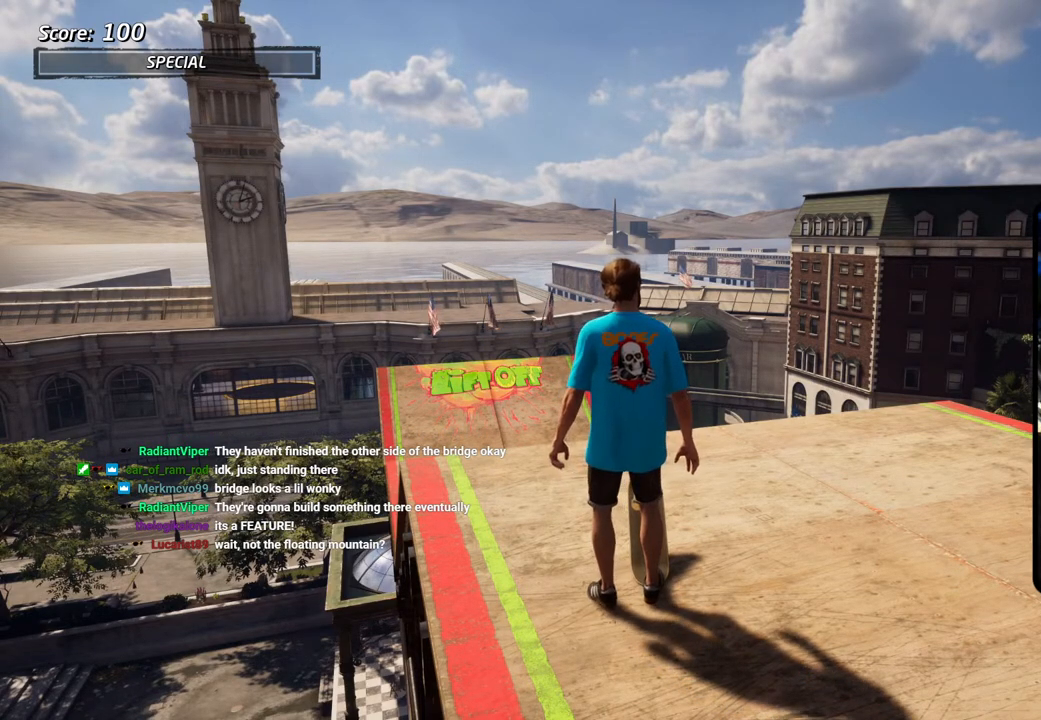
Gameplay with a controller (PlayStation layout); each line is a JSON object with the inputs held at the frame after it. "events" lists button and stick changes between this image and that frame as [ms after this image, input, new state], when the widget could be followed in between.
{"buttons": [], "left_stick": "center", "right_stick": "center", "events": [[283, "DPAD_RIGHT", "down"], [400, "DPAD_RIGHT", "up"]]}
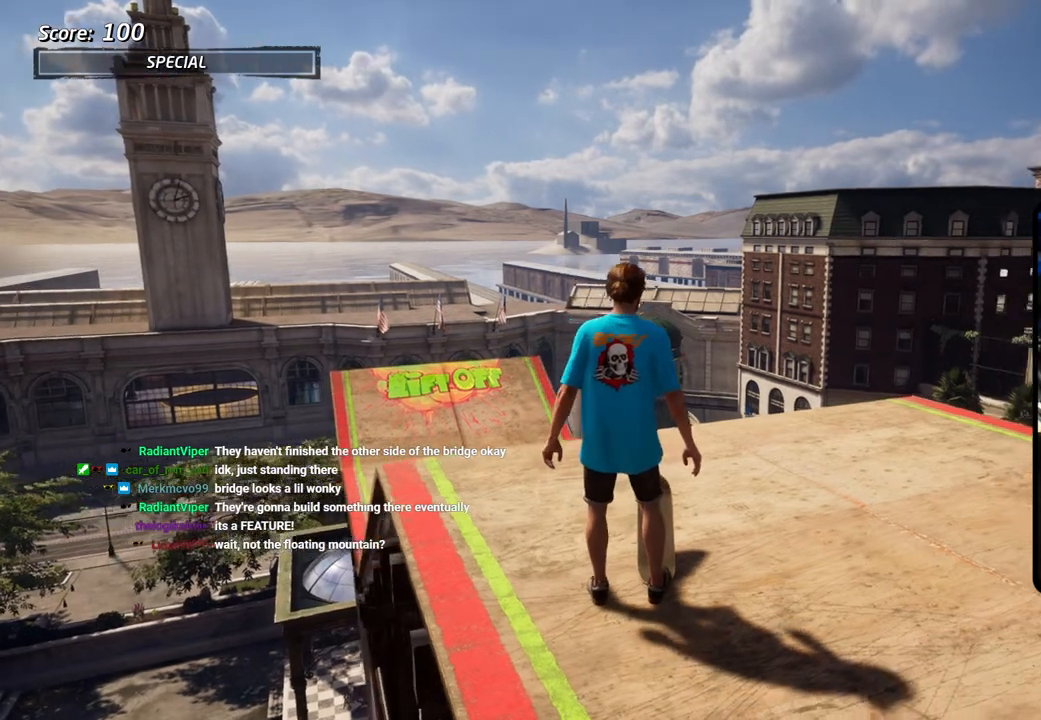
{"buttons": ["DPAD_RIGHT"], "left_stick": "center", "right_stick": "center", "events": [[450, "DPAD_RIGHT", "down"]]}
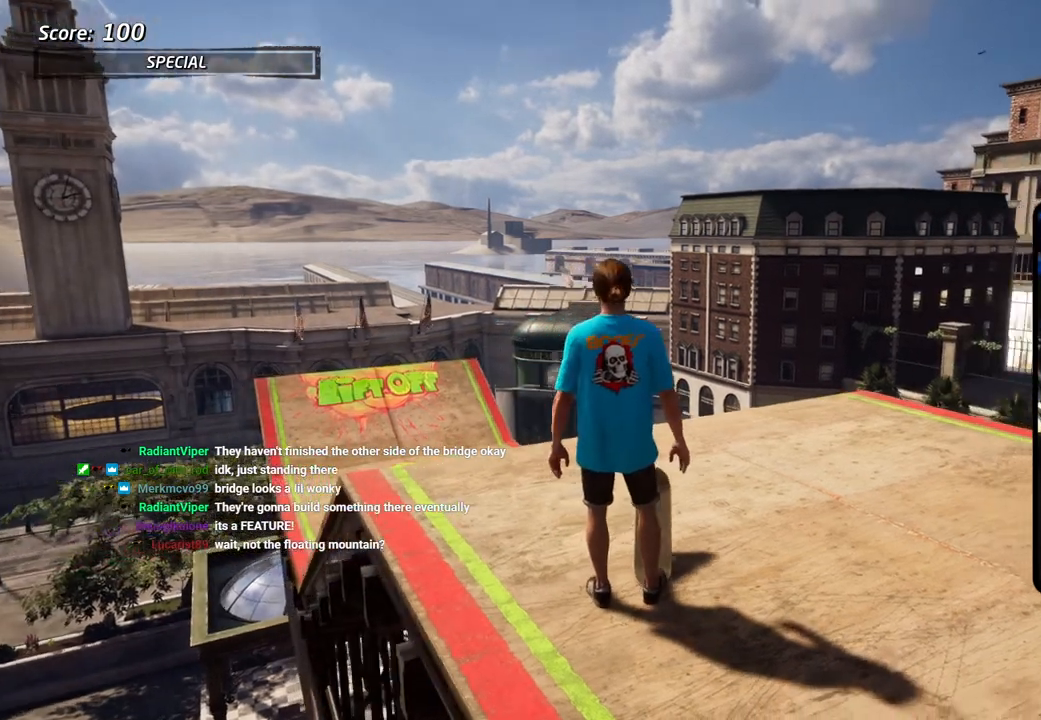
{"buttons": [], "left_stick": "center", "right_stick": "center"}
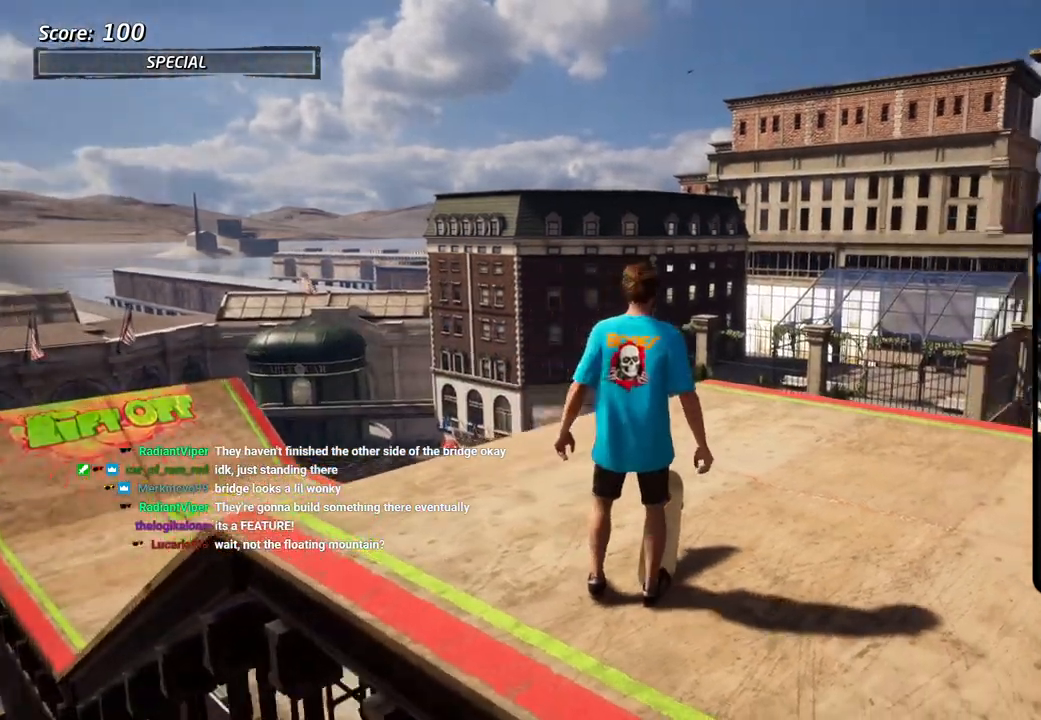
{"buttons": [], "left_stick": "center", "right_stick": "center", "events": [[67, "DPAD_LEFT", "down"], [500, "DPAD_LEFT", "up"]]}
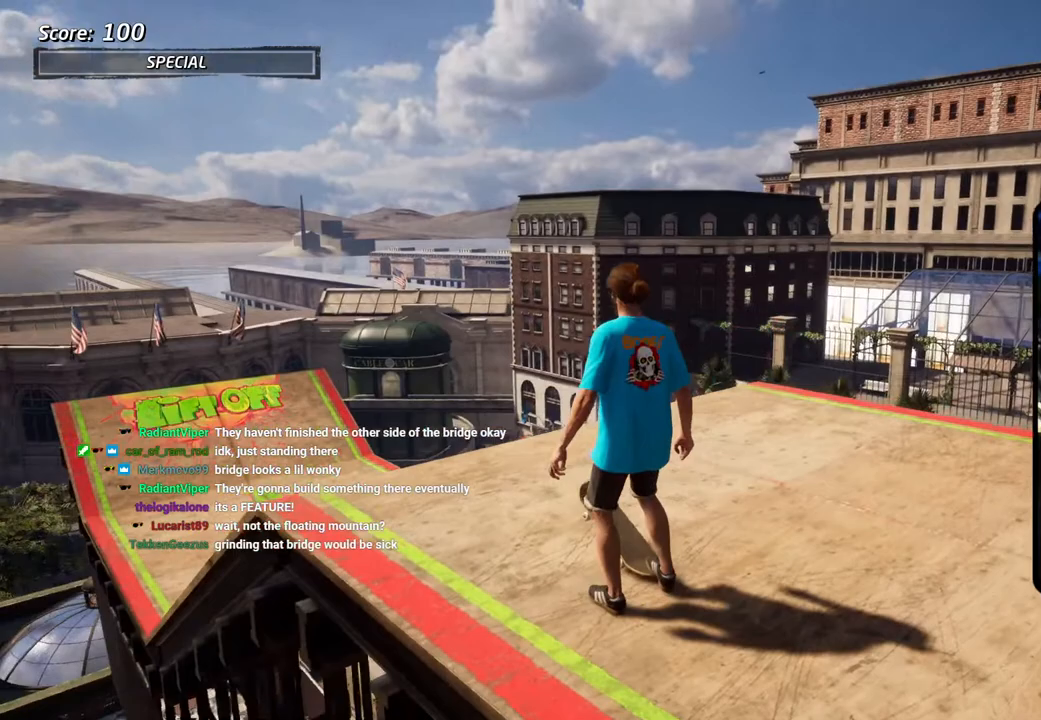
{"buttons": [], "left_stick": "center", "right_stick": "center", "events": [[283, "DPAD_RIGHT", "down"], [317, "DPAD_RIGHT", "up"]]}
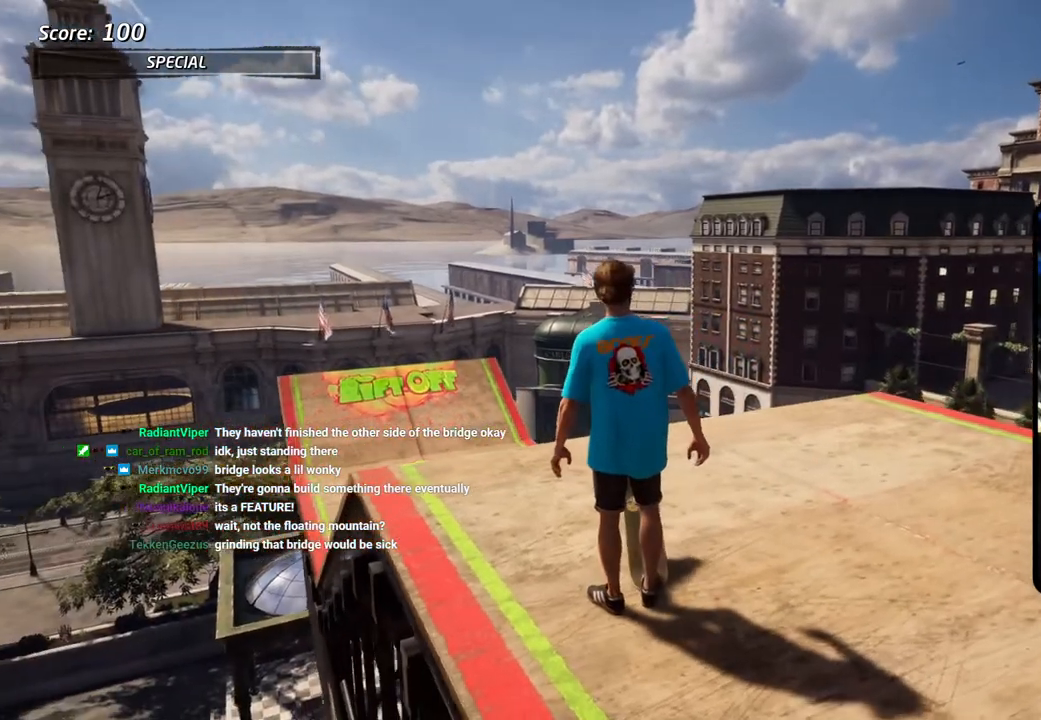
{"buttons": [], "left_stick": "center", "right_stick": "center", "events": []}
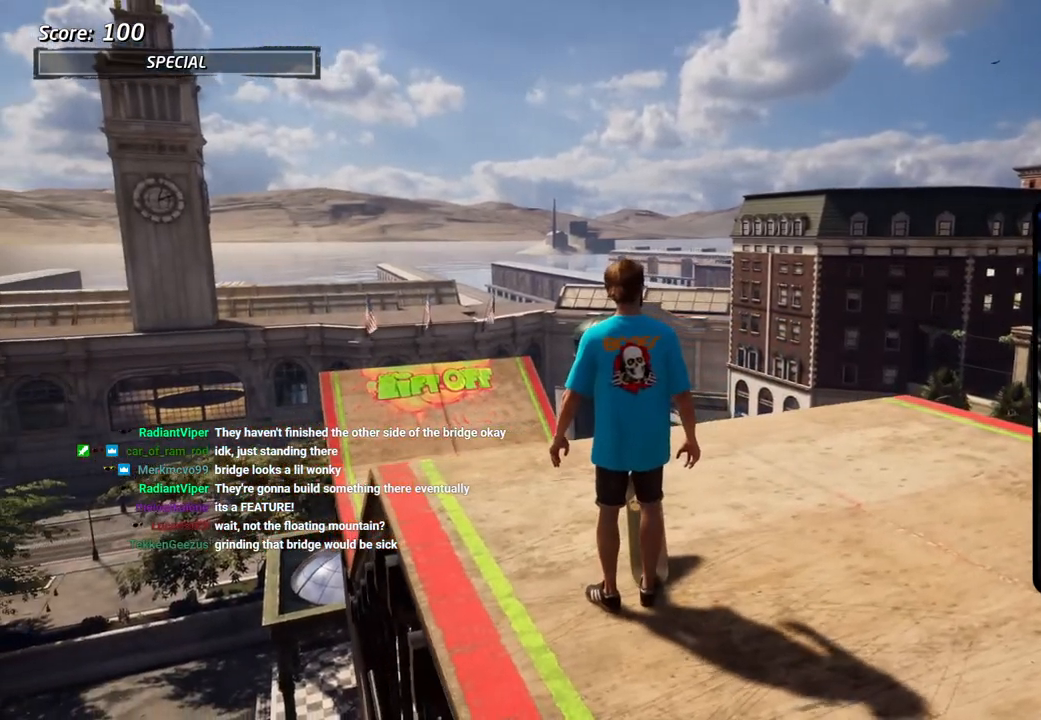
{"buttons": [], "left_stick": "center", "right_stick": "center", "events": []}
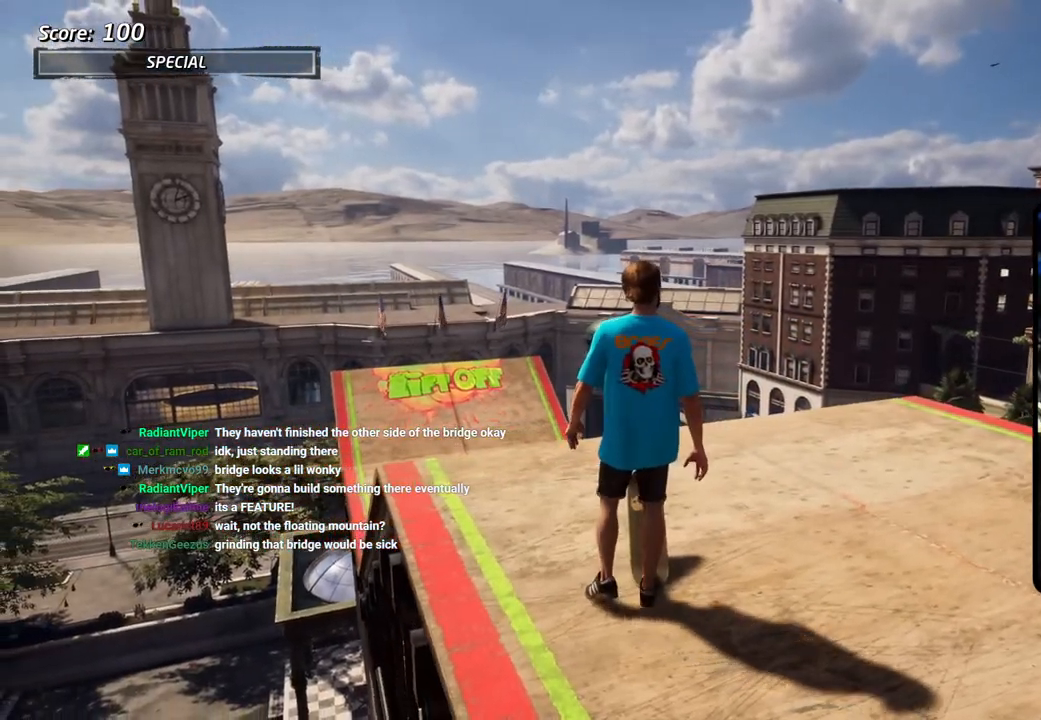
{"buttons": [], "left_stick": "center", "right_stick": "center", "events": []}
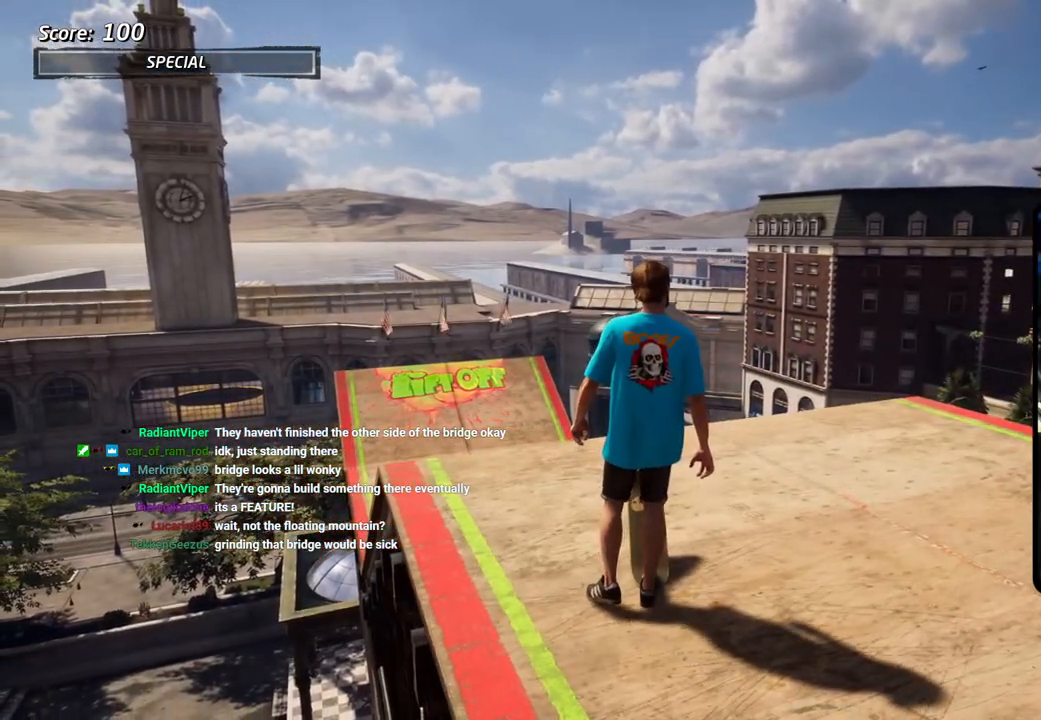
{"buttons": [], "left_stick": "center", "right_stick": "center", "events": [[333, "DPAD_LEFT", "down"], [417, "DPAD_LEFT", "up"]]}
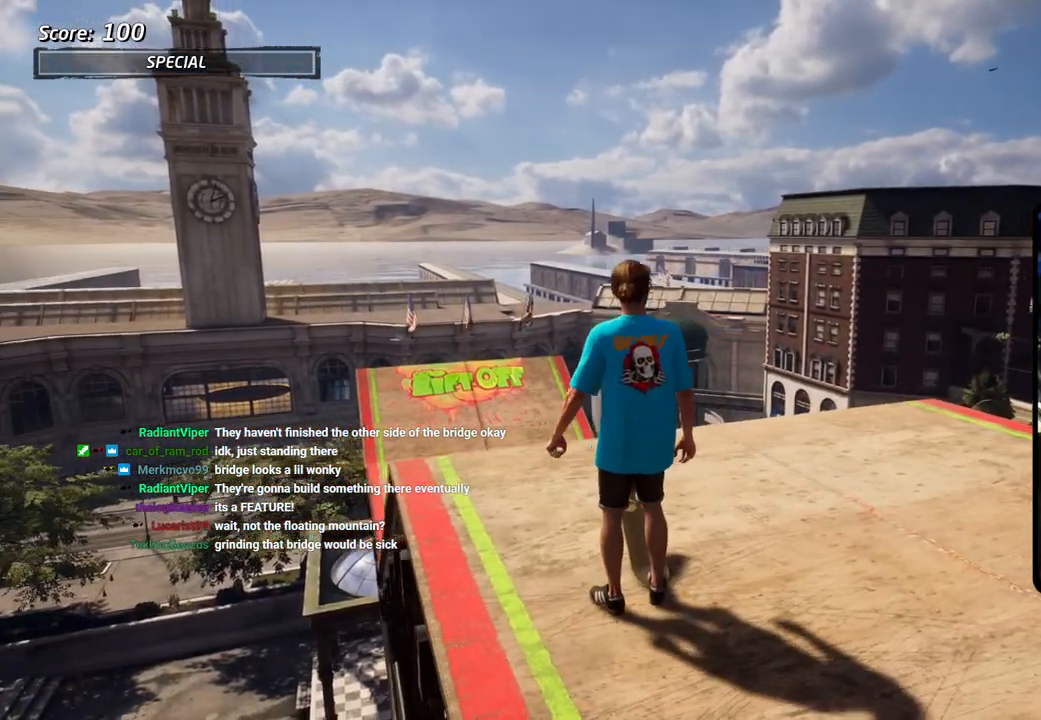
{"buttons": [], "left_stick": "center", "right_stick": "center", "events": [[400, "DPAD_RIGHT", "down"], [483, "DPAD_RIGHT", "up"]]}
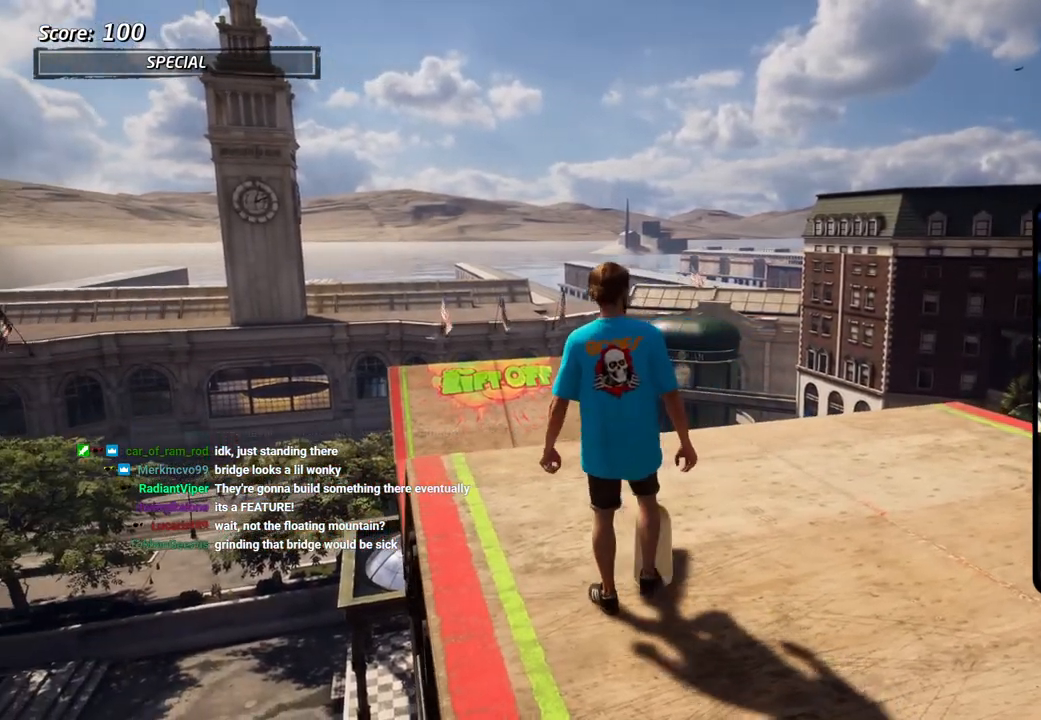
{"buttons": [], "left_stick": "center", "right_stick": "center", "events": []}
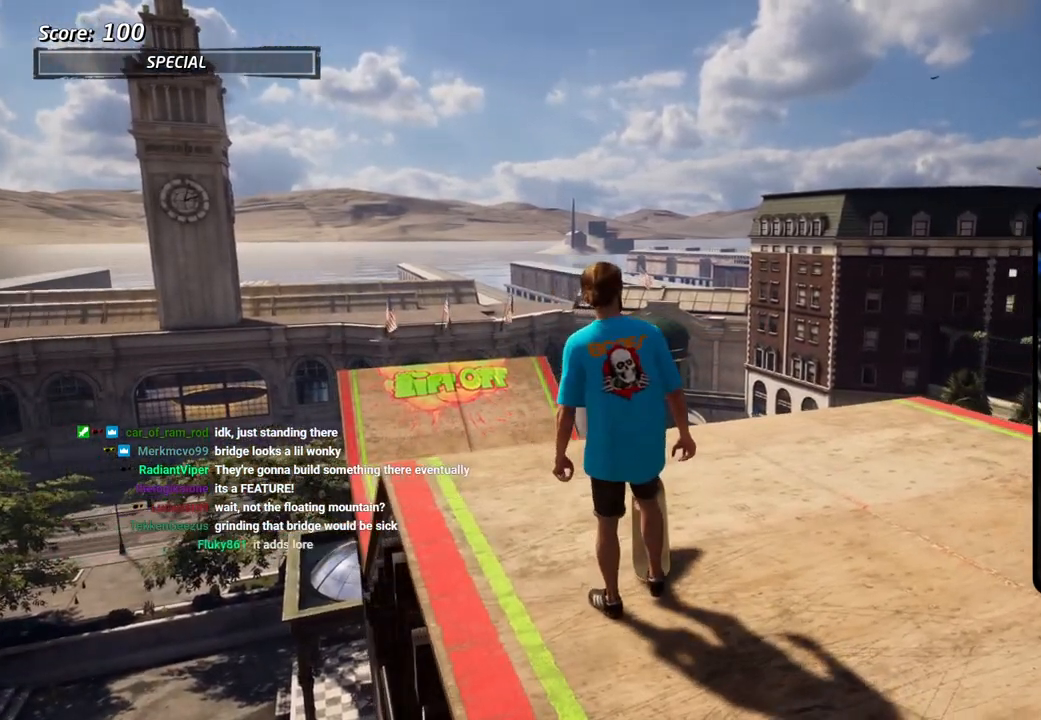
{"buttons": [], "left_stick": "center", "right_stick": "center", "events": [[183, "DPAD_RIGHT", "down"], [333, "DPAD_RIGHT", "up"]]}
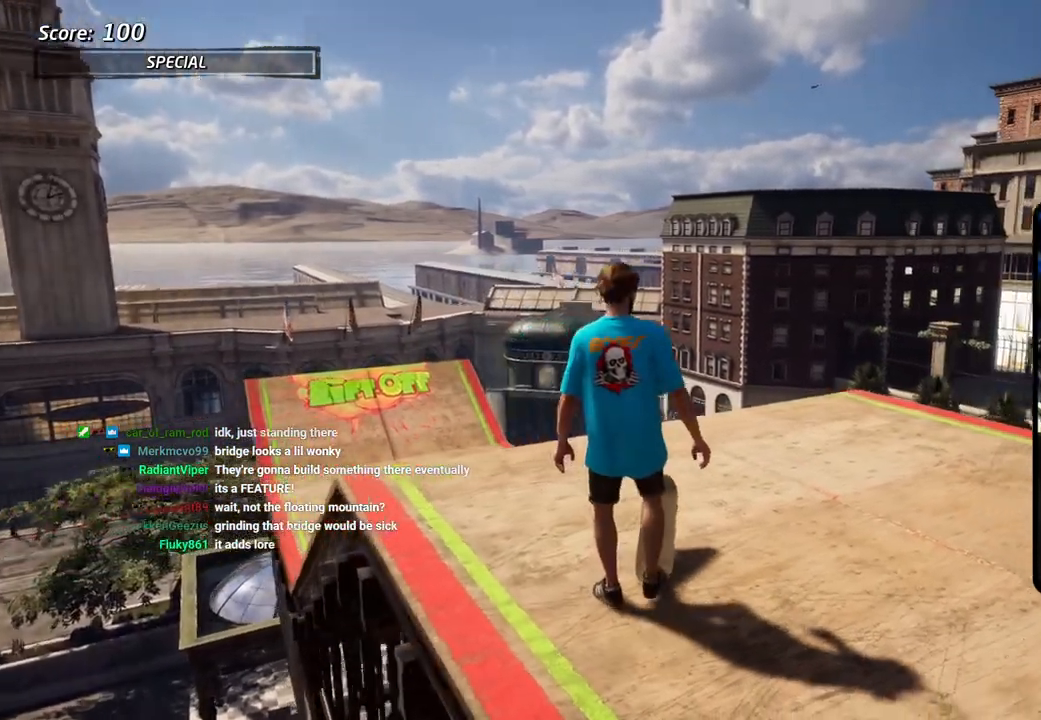
{"buttons": [], "left_stick": "center", "right_stick": "center", "events": [[133, "DPAD_RIGHT", "down"], [267, "DPAD_RIGHT", "up"]]}
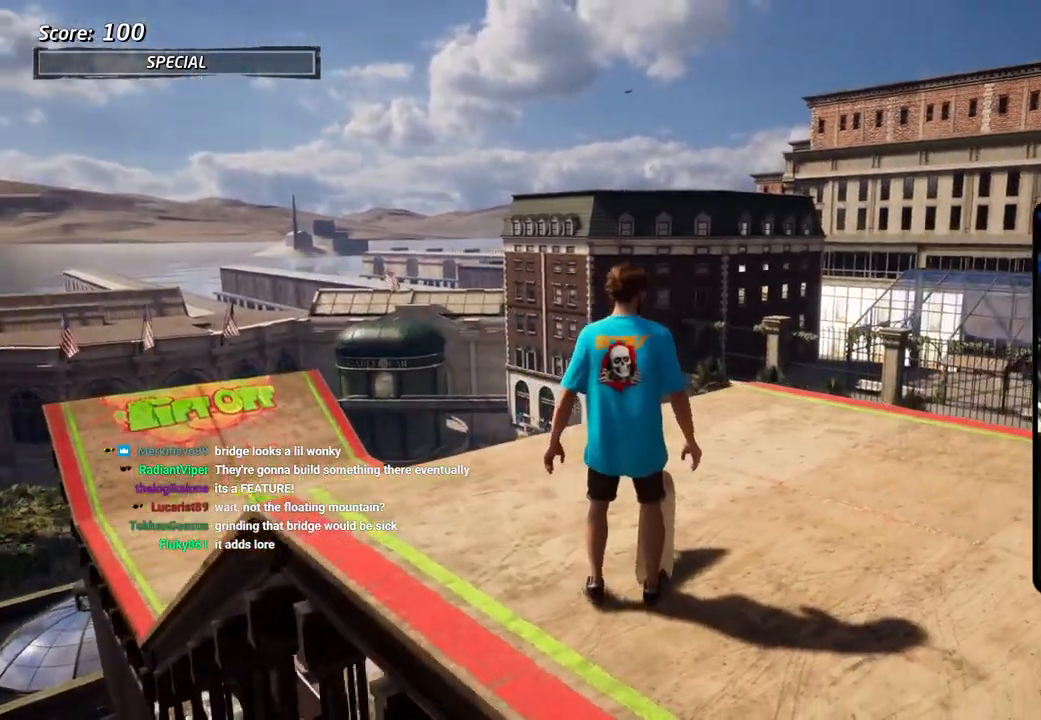
{"buttons": ["DPAD_RIGHT"], "left_stick": "center", "right_stick": "center", "events": [[483, "DPAD_RIGHT", "down"]]}
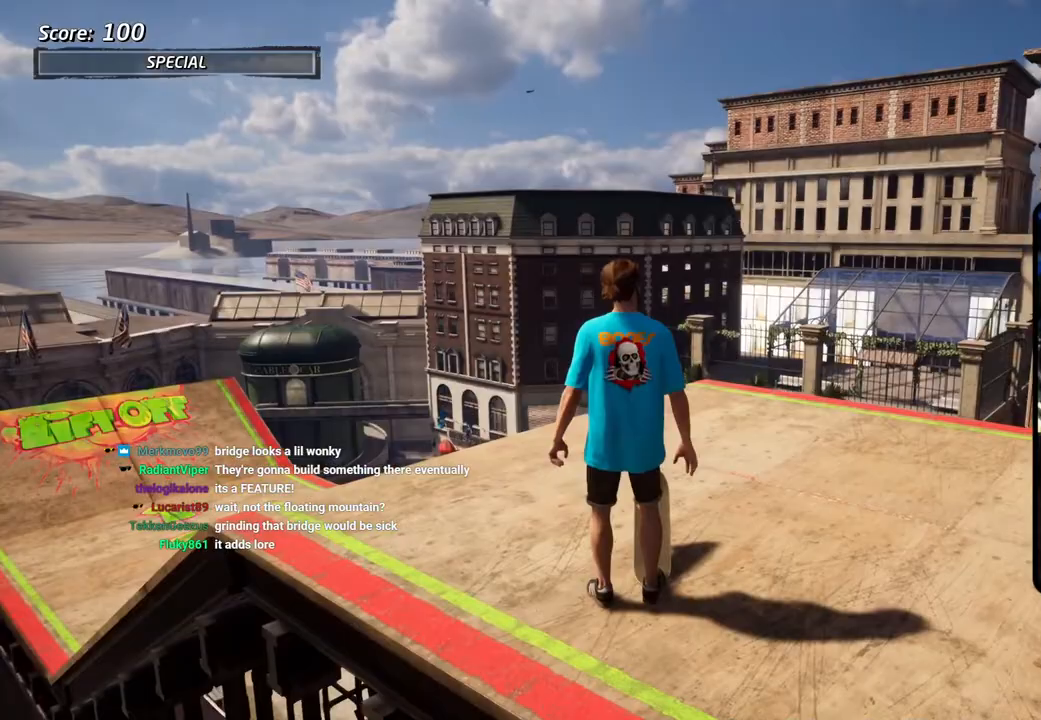
{"buttons": ["DPAD_RIGHT"], "left_stick": "center", "right_stick": "center", "events": []}
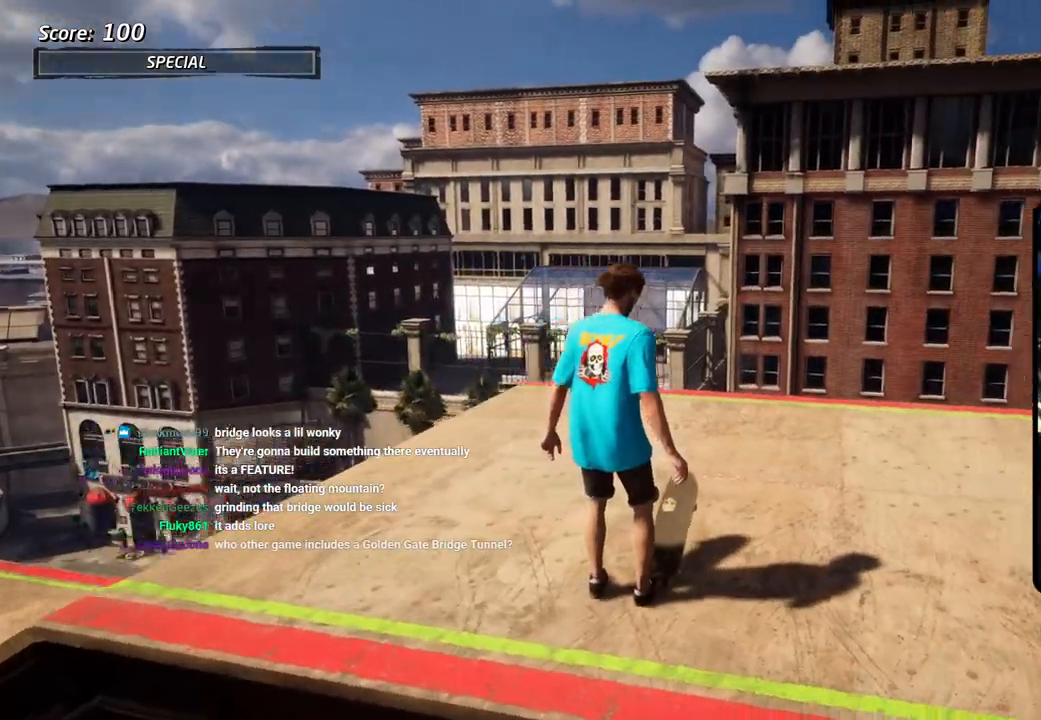
{"buttons": ["CROSS", "DPAD_DOWN"], "left_stick": "center", "right_stick": "center", "events": [[83, "DPAD_RIGHT", "up"], [300, "DPAD_DOWN", "down"], [450, "CROSS", "down"]]}
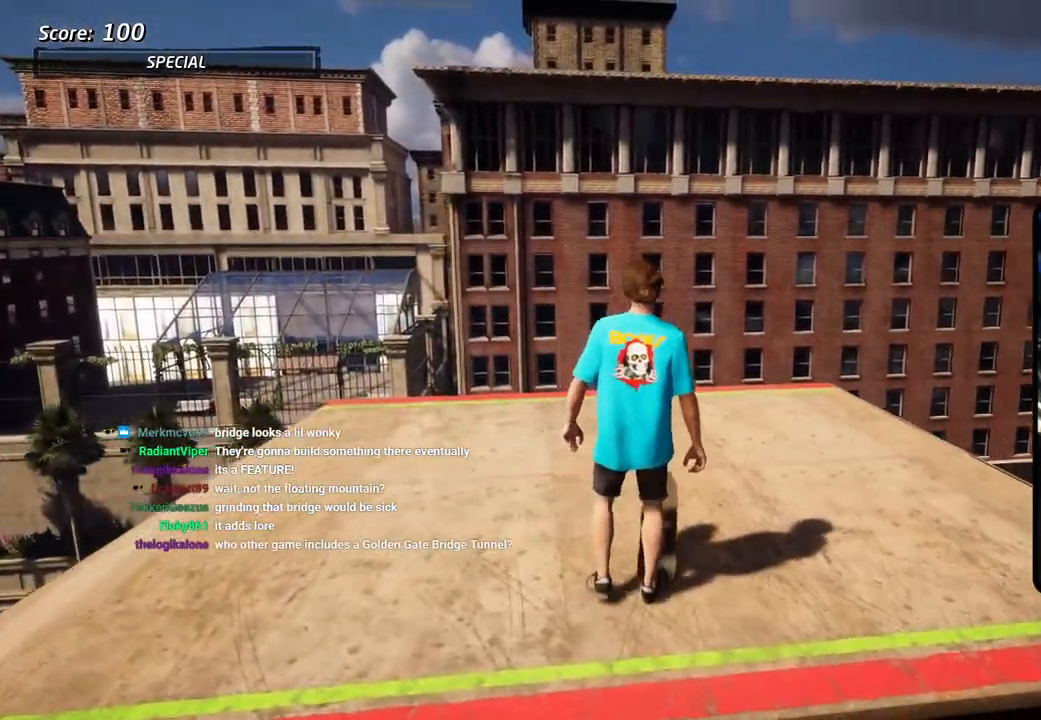
{"buttons": ["SQUARE"], "left_stick": "center", "right_stick": "center", "events": [[183, "DPAD_DOWN", "up"], [233, "DPAD_DOWN", "down"], [233, "DPAD_LEFT", "down"], [267, "SQUARE", "down"], [283, "CROSS", "up"], [383, "DPAD_DOWN", "up"], [400, "SQUARE", "up"], [417, "DPAD_LEFT", "up"], [450, "SQUARE", "down"]]}
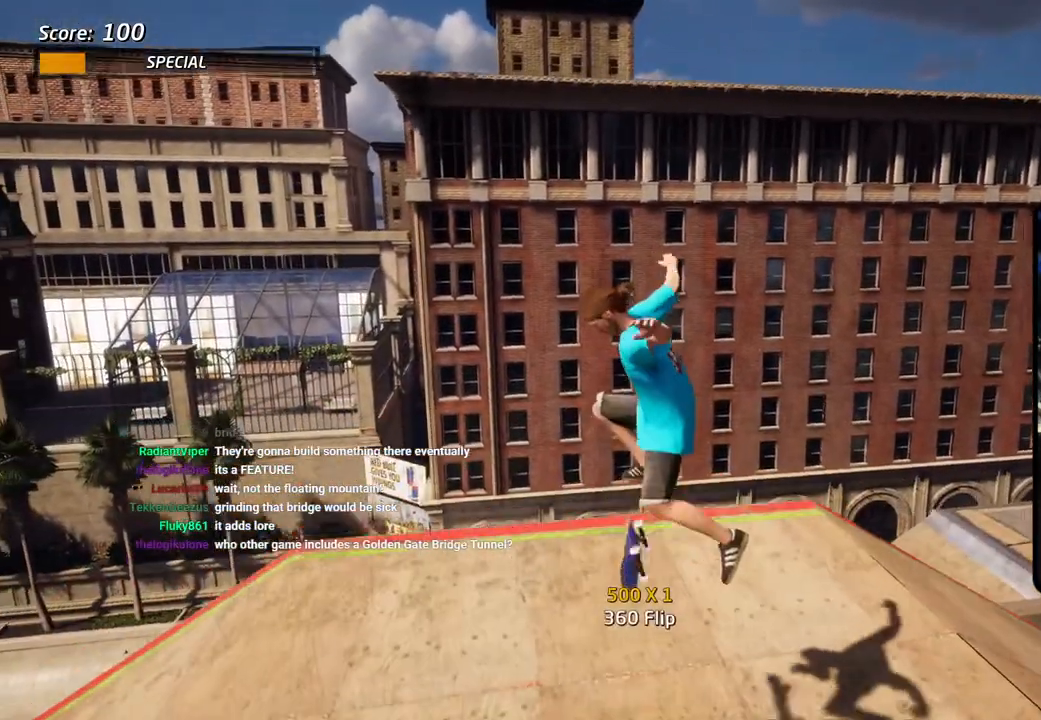
{"buttons": ["CROSS", "DPAD_DOWN", "DPAD_LEFT"], "left_stick": "center", "right_stick": "center", "events": [[50, "DPAD_DOWN", "down"], [133, "DPAD_DOWN", "up"], [183, "SQUARE", "up"], [200, "CROSS", "down"], [233, "DPAD_UP", "down"], [367, "DPAD_UP", "up"], [467, "DPAD_DOWN", "down"], [467, "DPAD_LEFT", "down"]]}
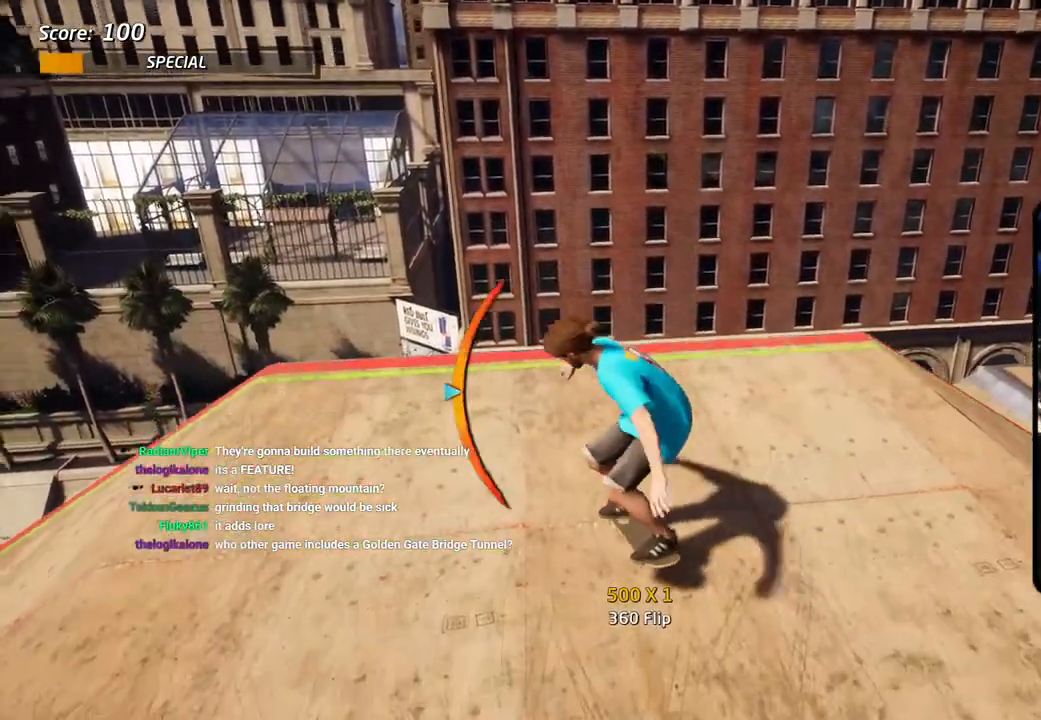
{"buttons": [], "left_stick": "center", "right_stick": "center", "events": [[33, "SQUARE", "down"], [50, "CROSS", "up"], [83, "L1", "down"], [150, "SQUARE", "up"], [200, "SQUARE", "down"], [250, "DPAD_DOWN", "up"], [333, "DPAD_LEFT", "up"], [400, "SQUARE", "up"], [450, "L1", "up"]]}
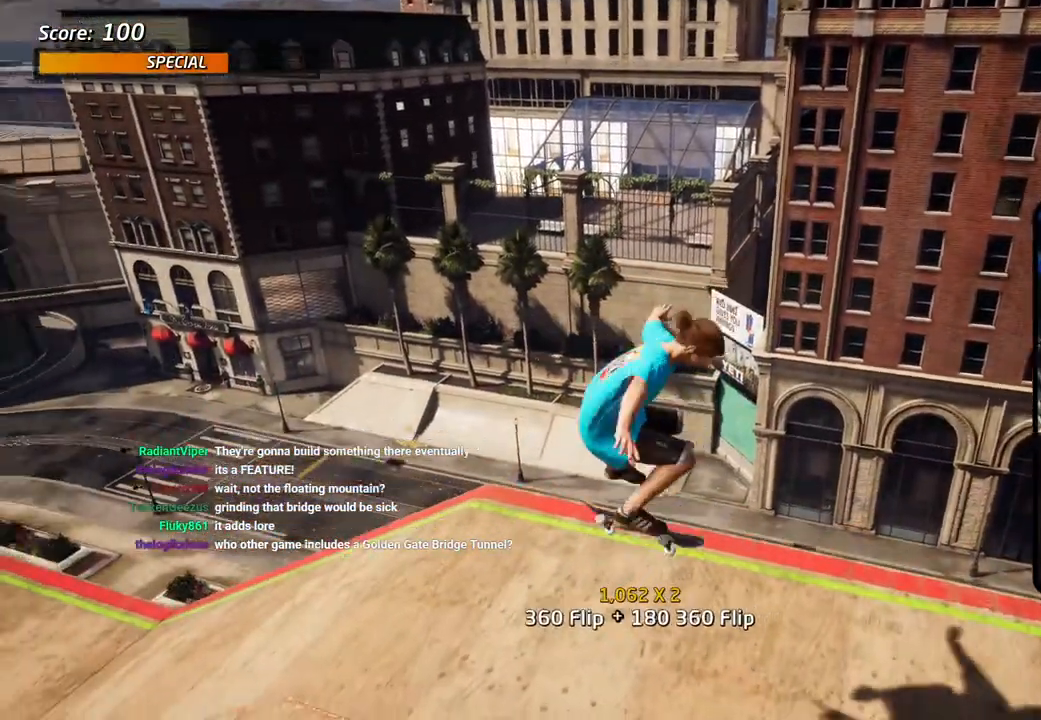
{"buttons": ["DPAD_DOWN", "DPAD_LEFT"], "left_stick": "center", "right_stick": "center", "events": [[217, "DPAD_DOWN", "down"], [467, "DPAD_LEFT", "down"]]}
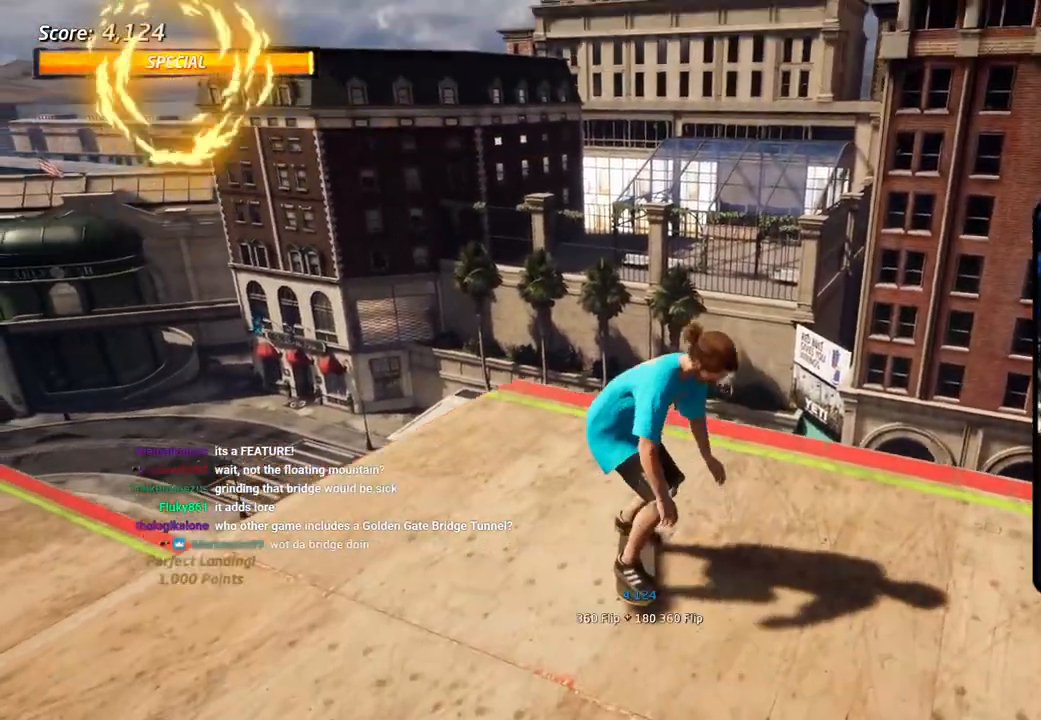
{"buttons": ["DPAD_DOWN", "DPAD_LEFT"], "left_stick": "center", "right_stick": "center", "events": []}